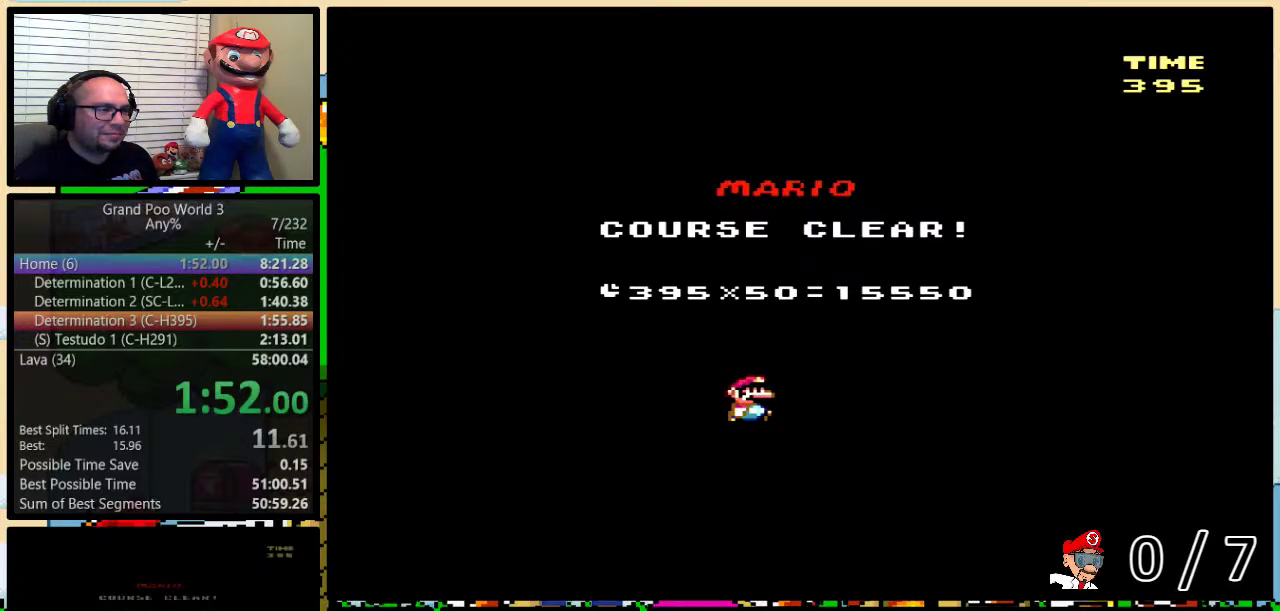
Gameplay with a controller (Nintendo layout); each line is a JSON object with the inputs held at the frame after it. "events" lists button and stick changes between this image and that frame as [ms after this image, input, new state], when the widget could be followed in between. Not read: L3 R3.
{"buttons": ["Y"], "events": [[183, "Y", "down"]]}
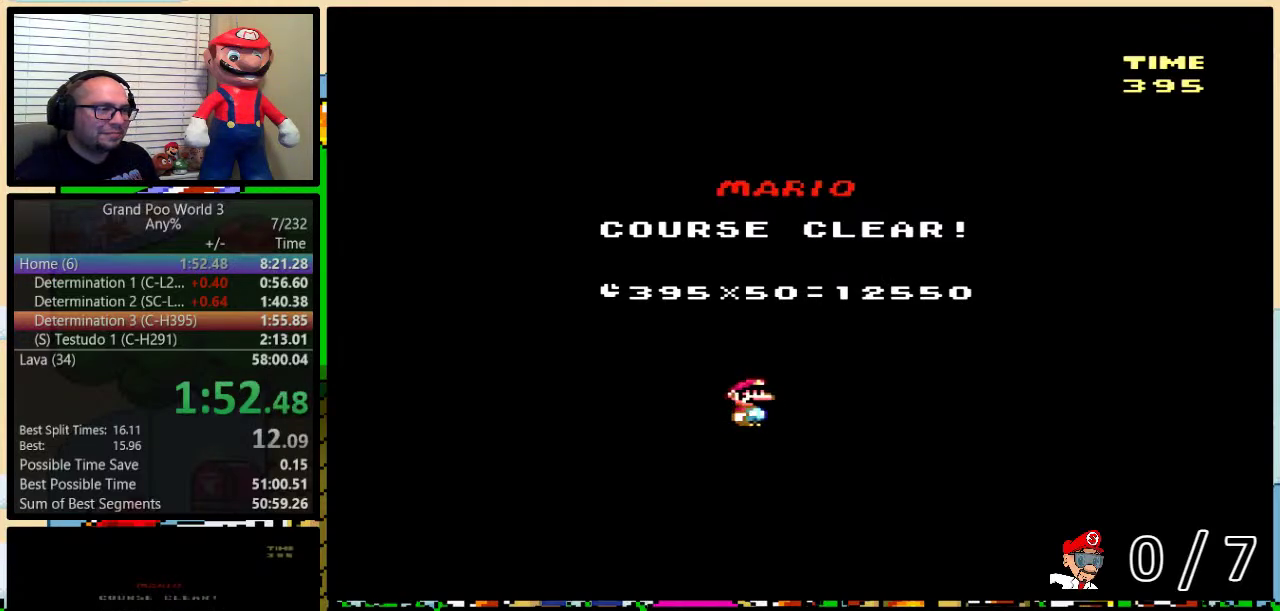
{"buttons": [], "events": [[334, "Y", "up"]]}
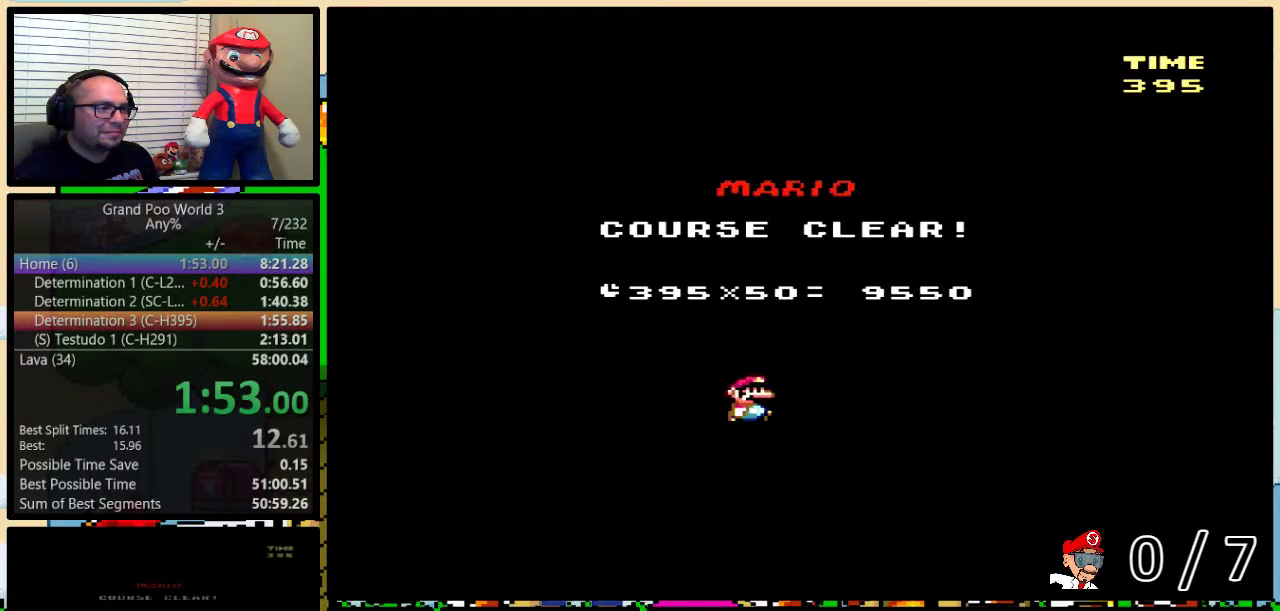
{"buttons": []}
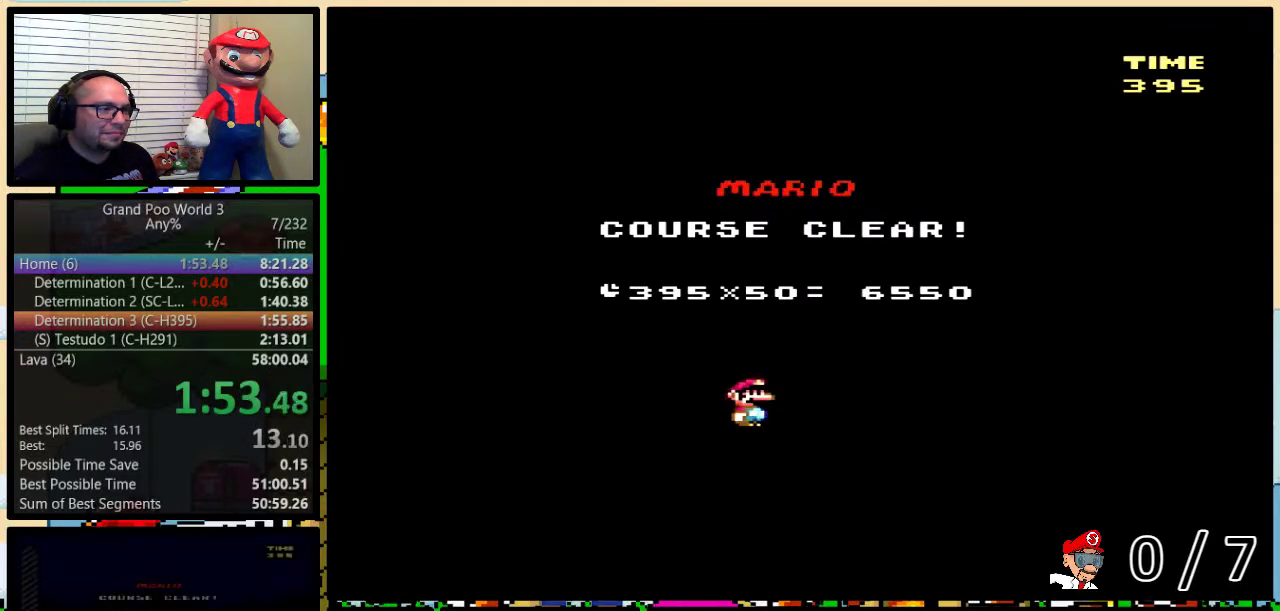
{"buttons": []}
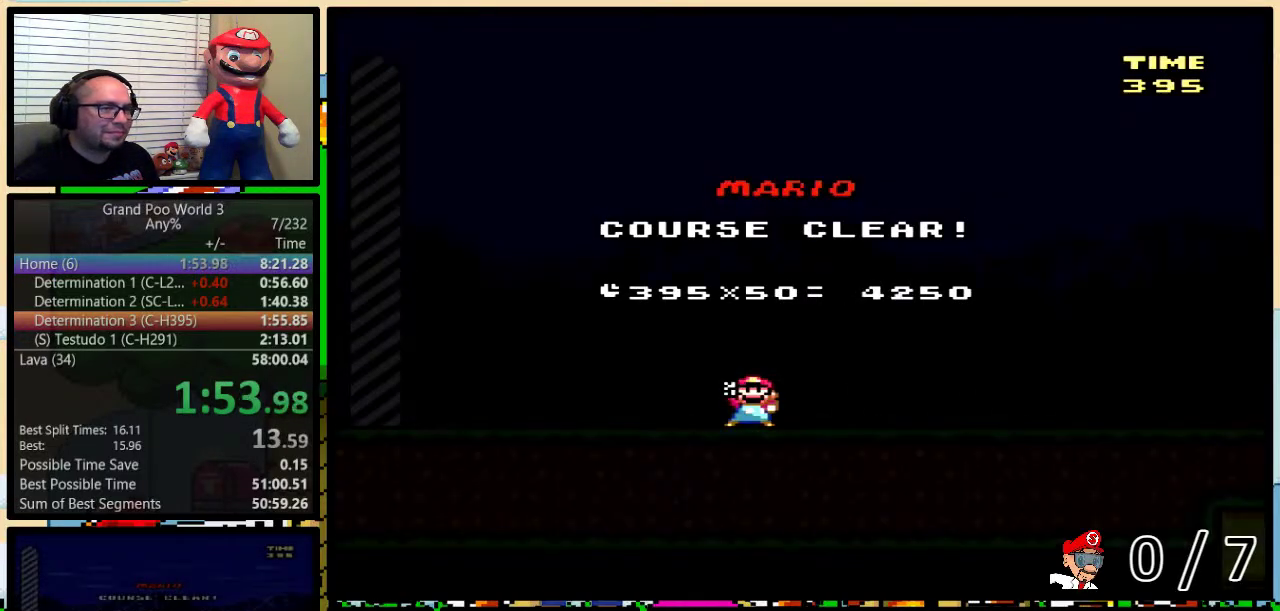
{"buttons": ["Y"], "events": [[200, "Y", "down"]]}
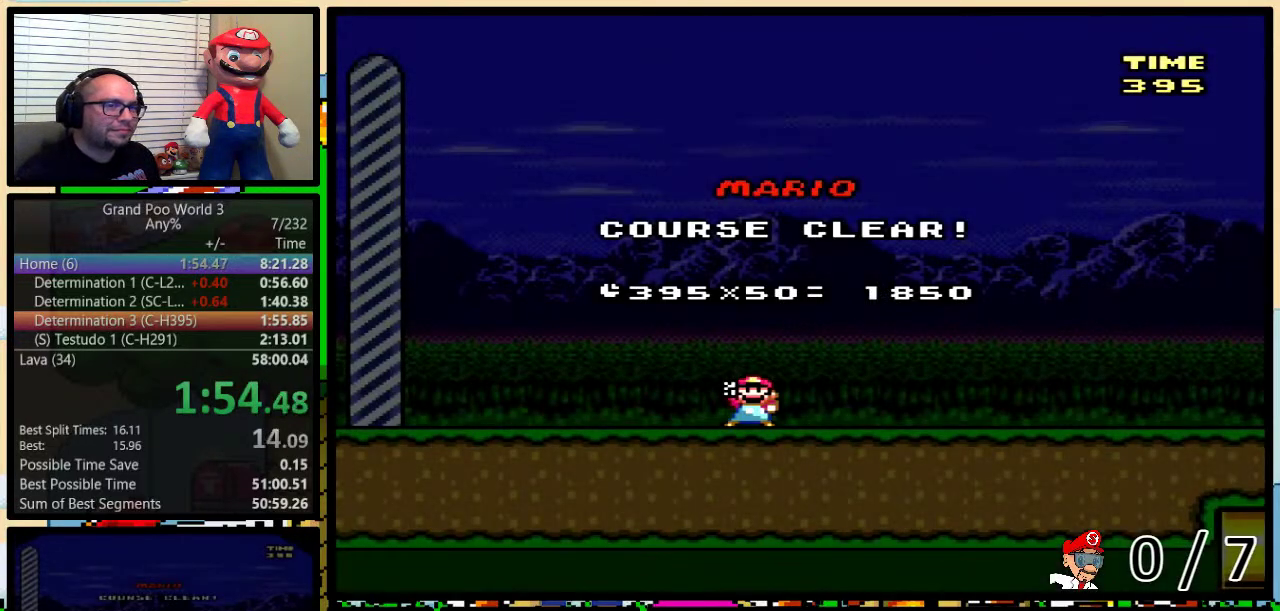
{"buttons": ["Y"]}
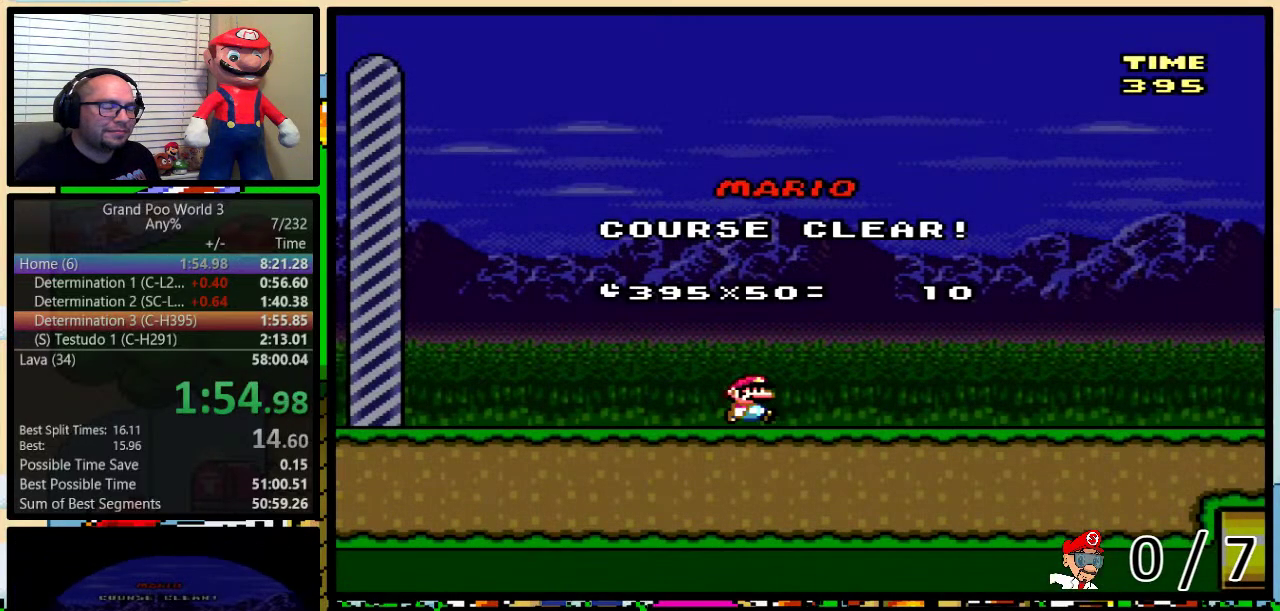
{"buttons": ["Y"]}
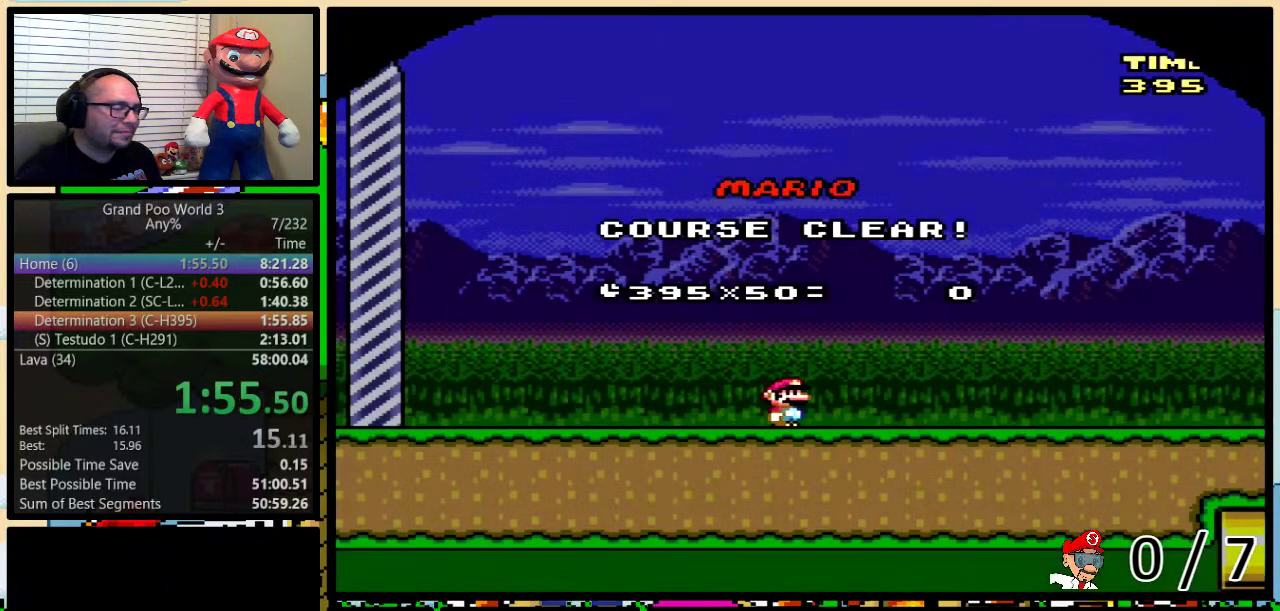
{"buttons": ["Y"]}
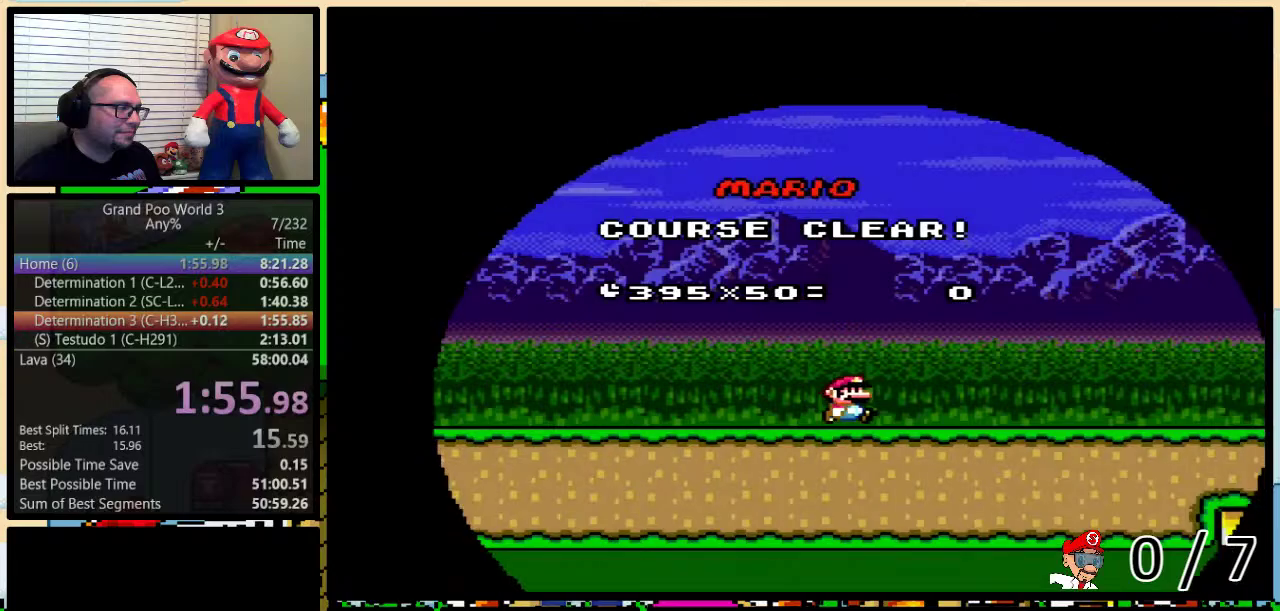
{"buttons": ["Y"]}
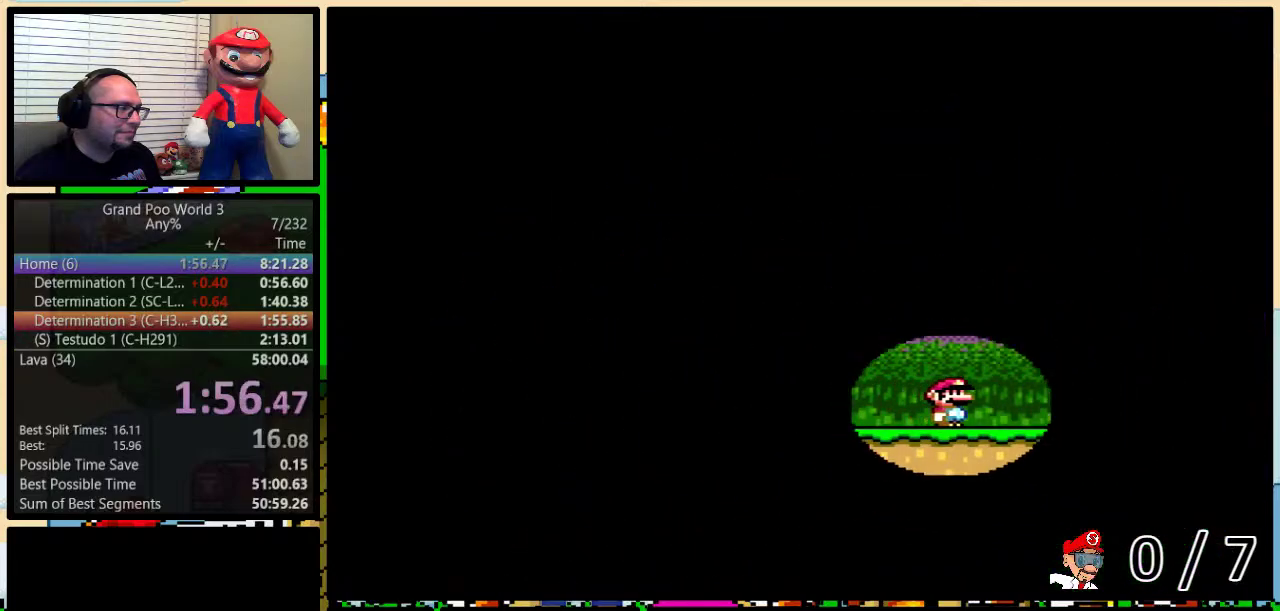
{"buttons": [], "events": [[484, "Y", "up"]]}
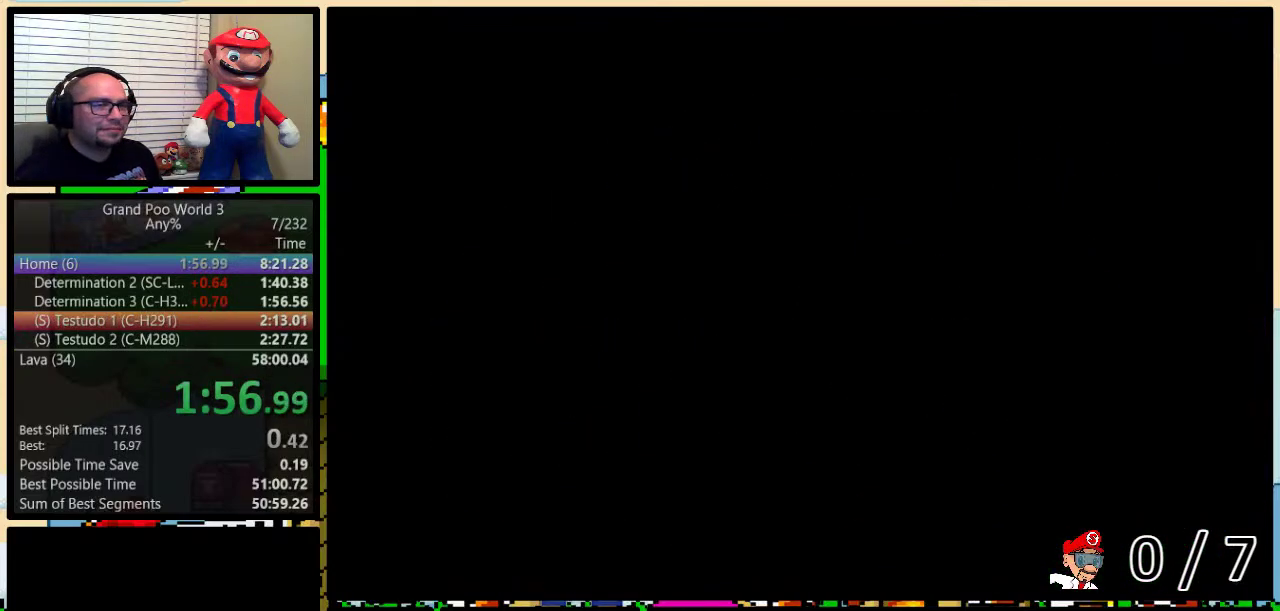
{"buttons": []}
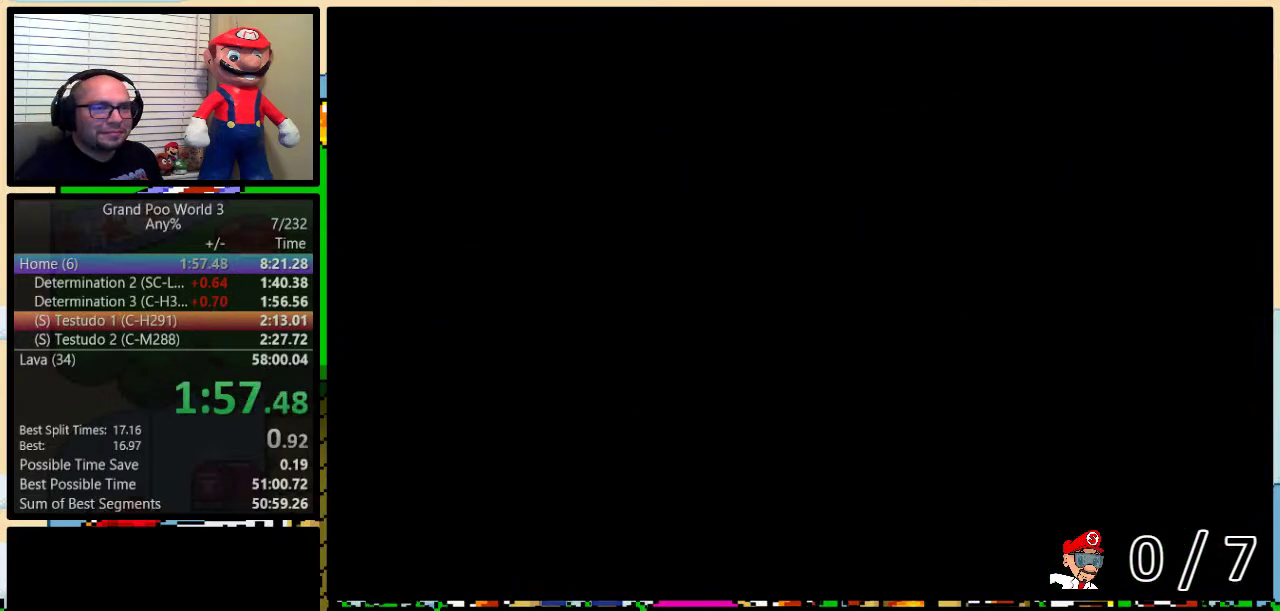
{"buttons": [], "events": [[384, "DPAD_UP", "down"], [417, "DPAD_UP", "up"]]}
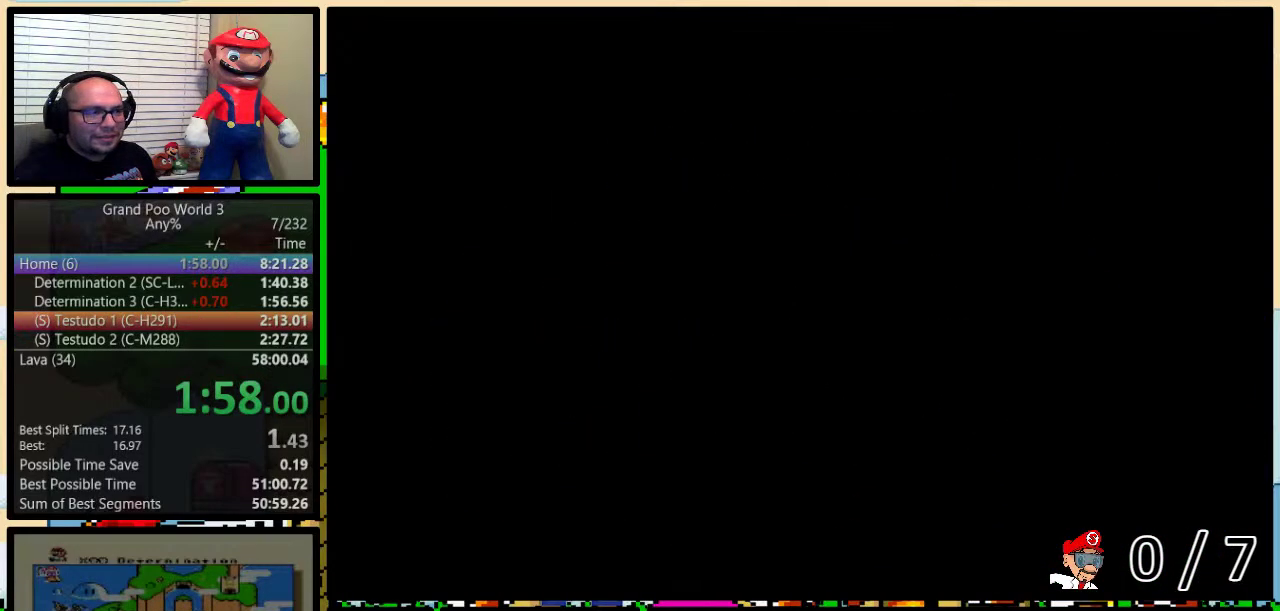
{"buttons": ["DPAD_UP"], "events": [[16, "DPAD_UP", "down"], [83, "DPAD_UP", "up"], [150, "DPAD_UP", "down"], [216, "DPAD_UP", "up"], [283, "DPAD_UP", "down"], [367, "DPAD_UP", "up"], [467, "DPAD_UP", "down"]]}
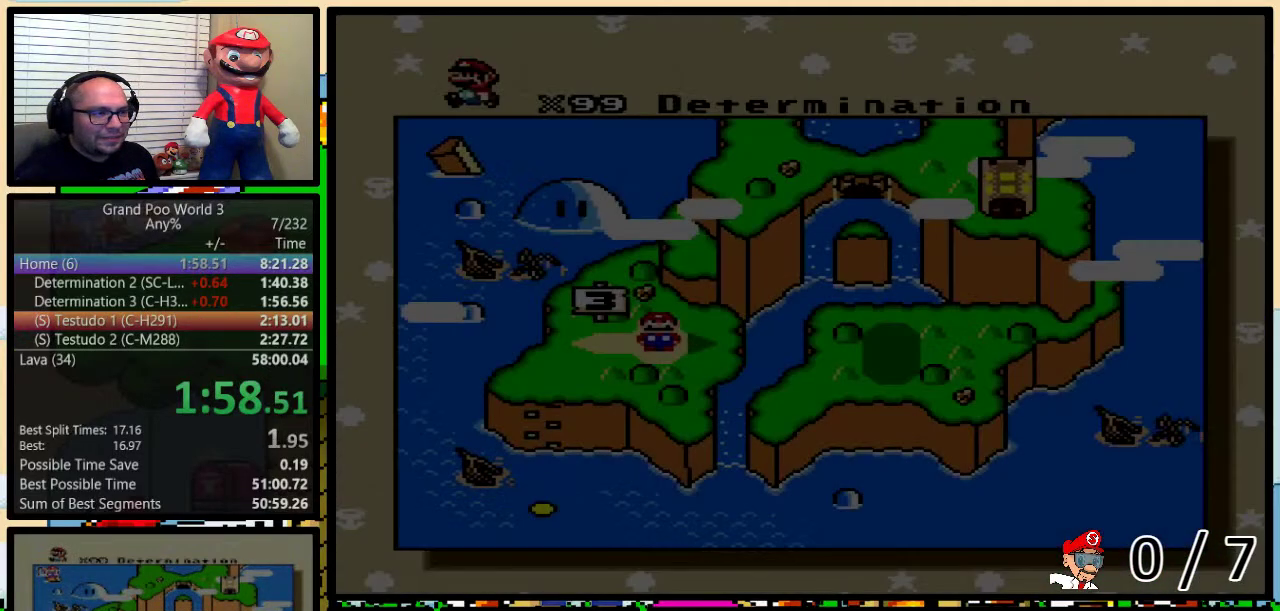
{"buttons": [], "events": [[33, "DPAD_UP", "up"], [117, "DPAD_UP", "down"], [200, "DPAD_UP", "up"], [250, "DPAD_UP", "down"], [317, "DPAD_UP", "up"], [417, "DPAD_UP", "down"], [467, "DPAD_UP", "up"]]}
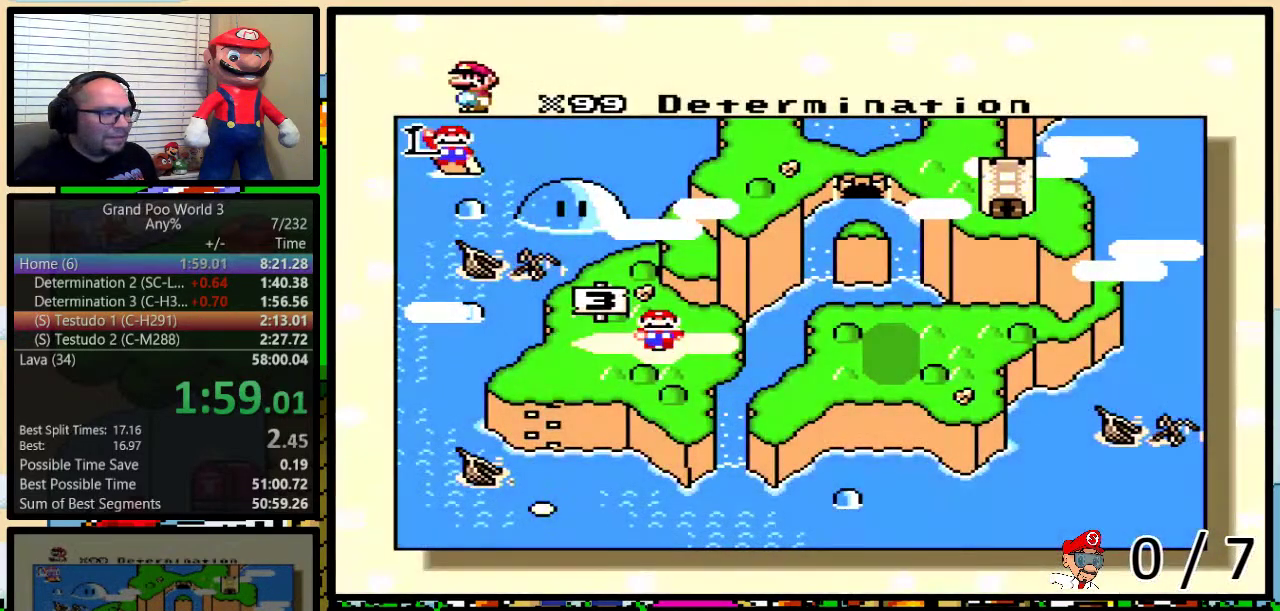
{"buttons": ["DPAD_RIGHT"], "events": [[183, "DPAD_RIGHT", "down"], [250, "DPAD_RIGHT", "up"], [350, "DPAD_RIGHT", "down"], [383, "DPAD_RIGHT", "up"], [467, "DPAD_RIGHT", "down"]]}
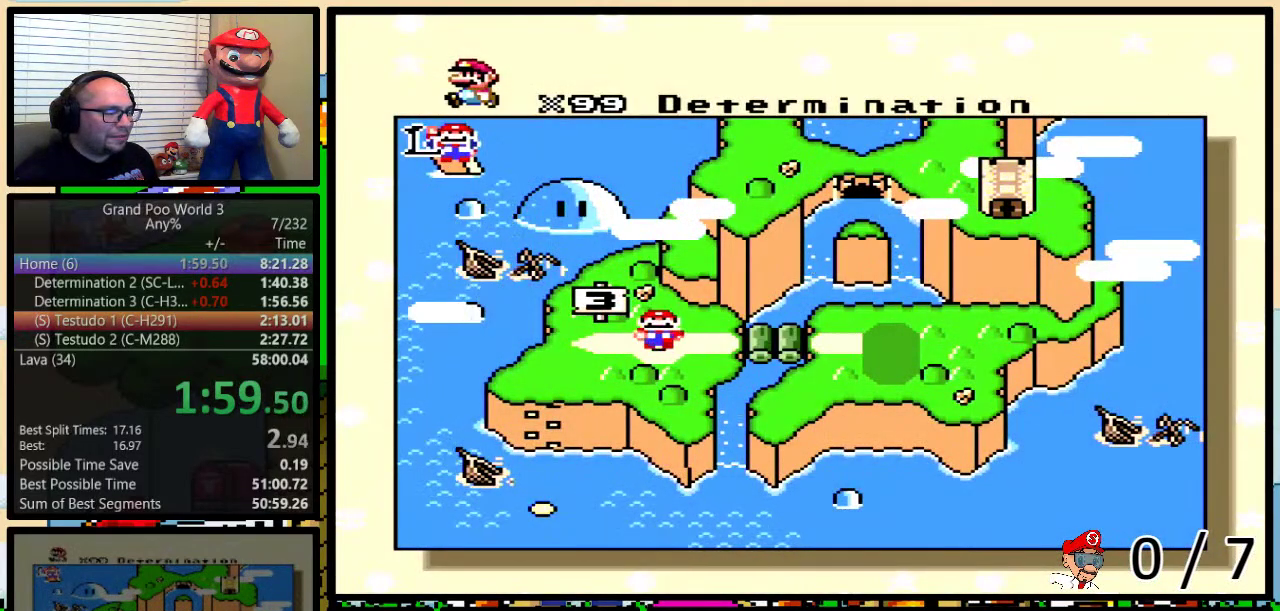
{"buttons": ["DPAD_RIGHT"], "events": [[67, "DPAD_RIGHT", "up"], [134, "DPAD_RIGHT", "down"], [217, "DPAD_RIGHT", "up"], [284, "DPAD_RIGHT", "down"], [384, "DPAD_RIGHT", "up"], [434, "DPAD_RIGHT", "down"]]}
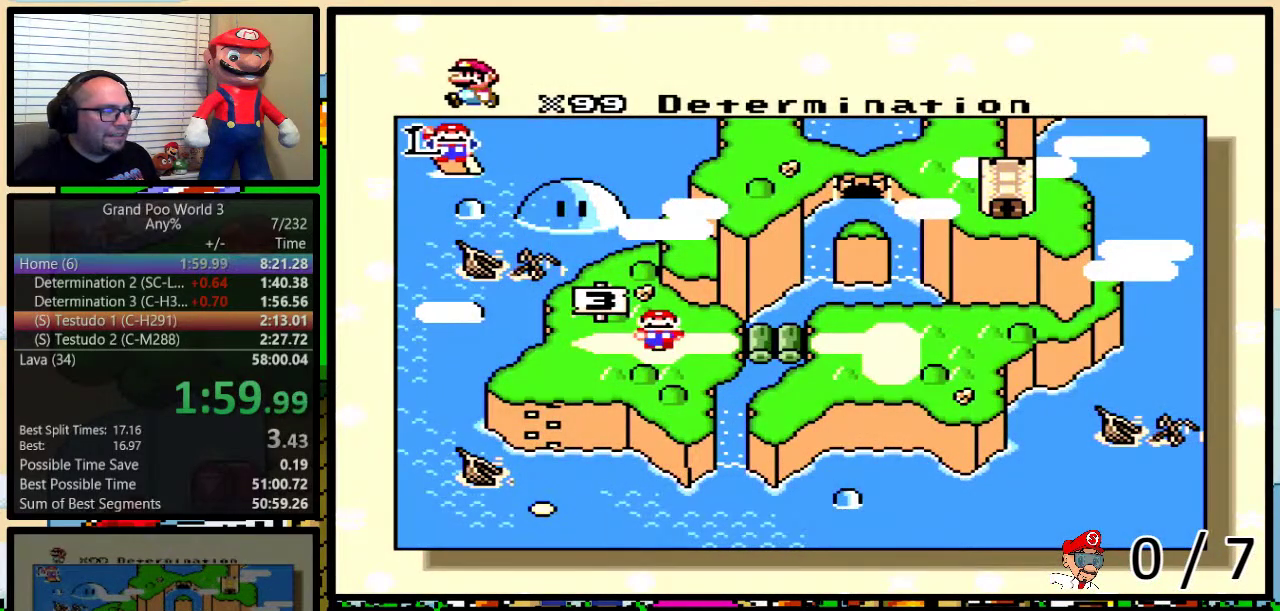
{"buttons": ["DPAD_RIGHT"], "events": [[16, "DPAD_RIGHT", "up"], [116, "DPAD_RIGHT", "down"], [166, "DPAD_RIGHT", "up"], [233, "DPAD_RIGHT", "down"], [350, "DPAD_RIGHT", "up"], [400, "DPAD_RIGHT", "down"]]}
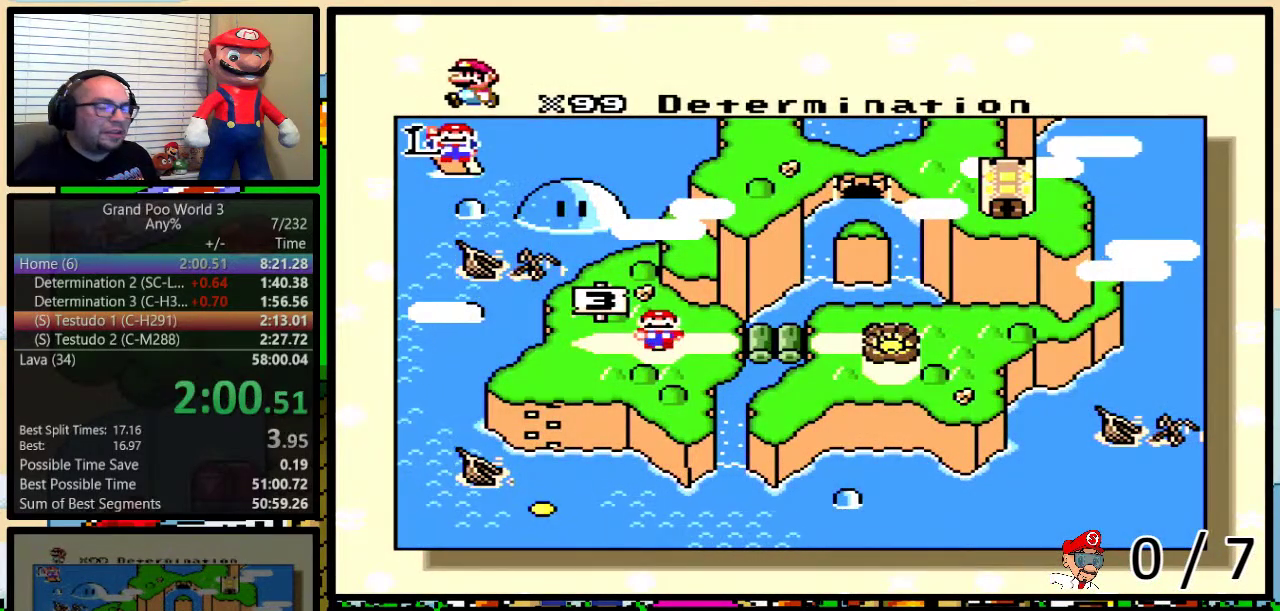
{"buttons": [], "events": [[17, "DPAD_RIGHT", "up"], [83, "DPAD_RIGHT", "down"], [167, "DPAD_RIGHT", "up"], [250, "DPAD_RIGHT", "down"], [300, "DPAD_RIGHT", "up"], [367, "DPAD_RIGHT", "down"], [467, "DPAD_RIGHT", "up"]]}
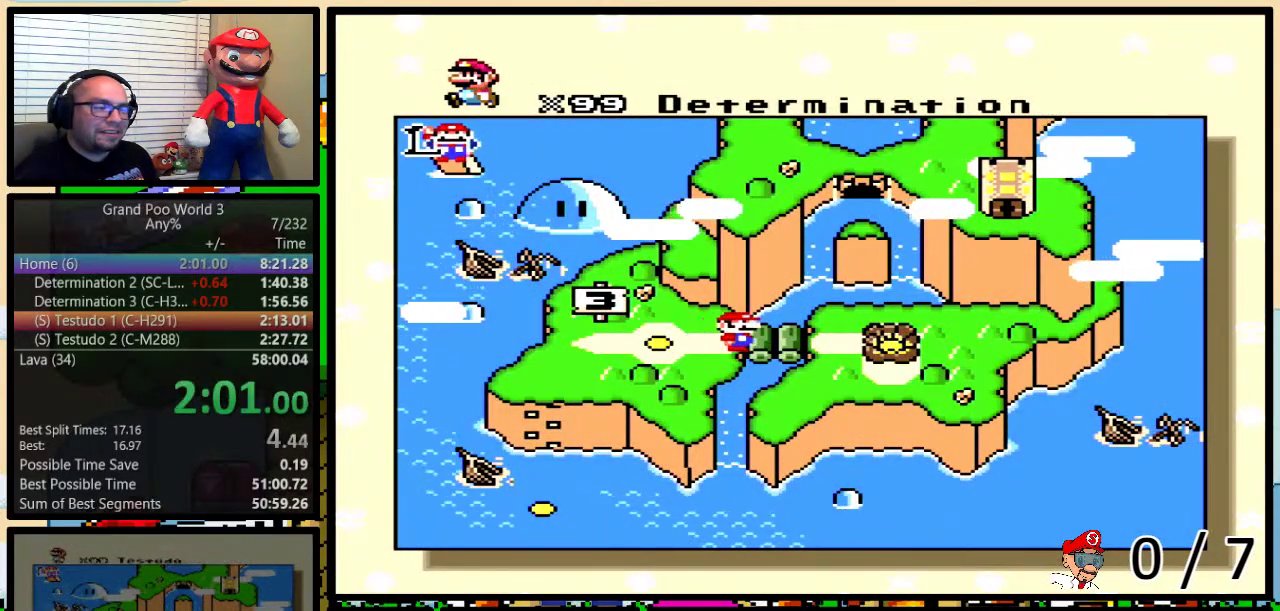
{"buttons": [], "events": [[50, "DPAD_RIGHT", "down"], [116, "DPAD_RIGHT", "up"], [183, "DPAD_RIGHT", "down"], [233, "DPAD_RIGHT", "up"]]}
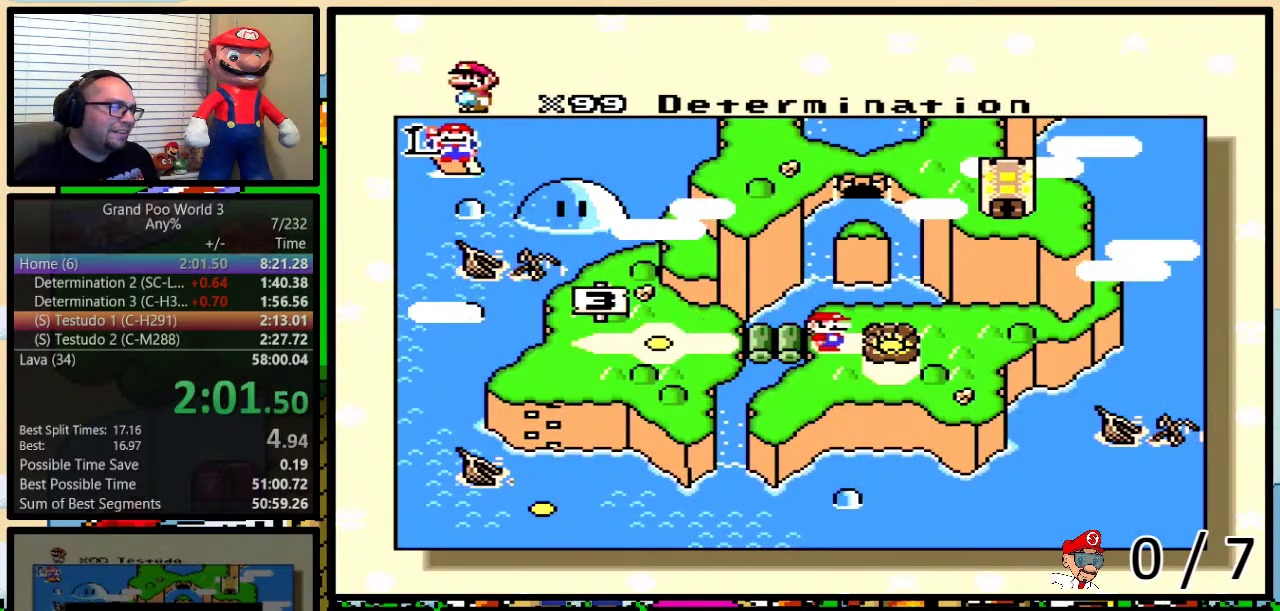
{"buttons": ["X"], "events": [[117, "X", "down"], [234, "A", "down"], [234, "X", "up"], [300, "A", "up"], [300, "B", "down"], [300, "X", "down"], [334, "Y", "down"], [367, "B", "up"], [400, "A", "down"], [400, "B", "down"], [400, "X", "up"], [400, "Y", "up"], [434, "Y", "down"], [484, "A", "up"], [484, "B", "up"], [484, "X", "down"], [484, "Y", "up"]]}
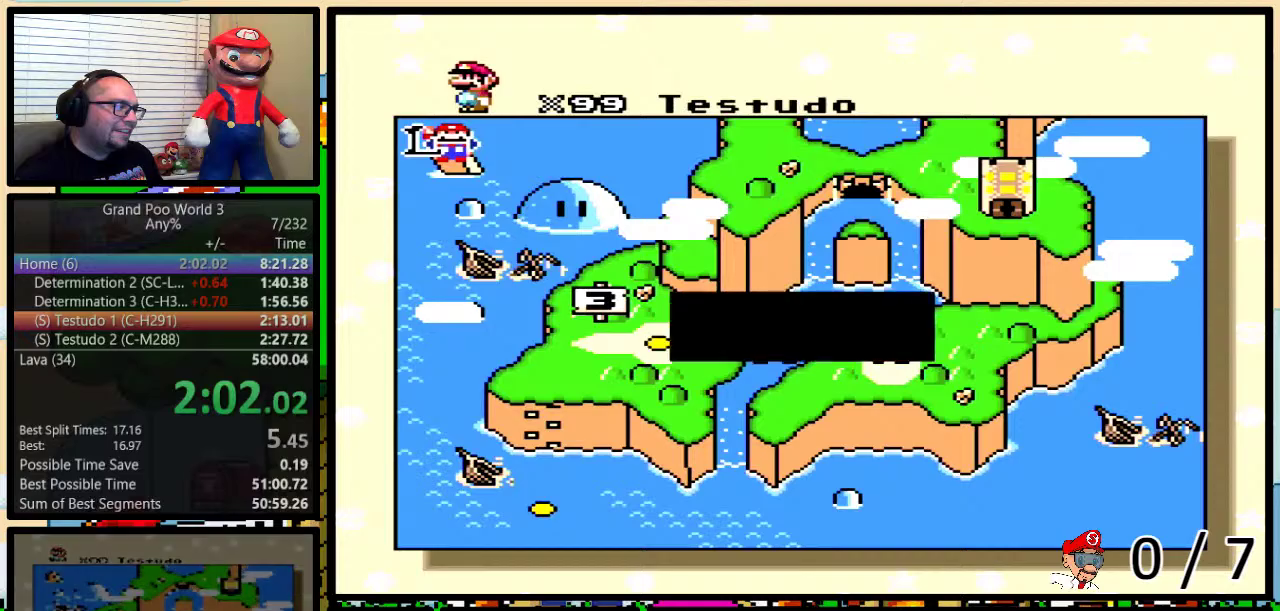
{"buttons": ["A", "B", "Y"], "events": [[16, "B", "down"], [16, "Y", "down"], [83, "A", "down"], [83, "B", "up"], [83, "X", "up"], [83, "Y", "up"], [150, "A", "up"], [150, "B", "down"], [150, "X", "down"], [150, "Y", "down"], [183, "B", "up"], [183, "Y", "up"], [233, "B", "down"], [267, "A", "down"], [267, "X", "up"], [267, "Y", "down"], [300, "B", "up"], [300, "Y", "up"], [333, "A", "up"], [333, "B", "down"], [333, "X", "down"], [367, "Y", "down"], [400, "B", "up"], [400, "Y", "up"], [433, "X", "up"], [450, "A", "down"], [450, "B", "down"], [483, "Y", "down"]]}
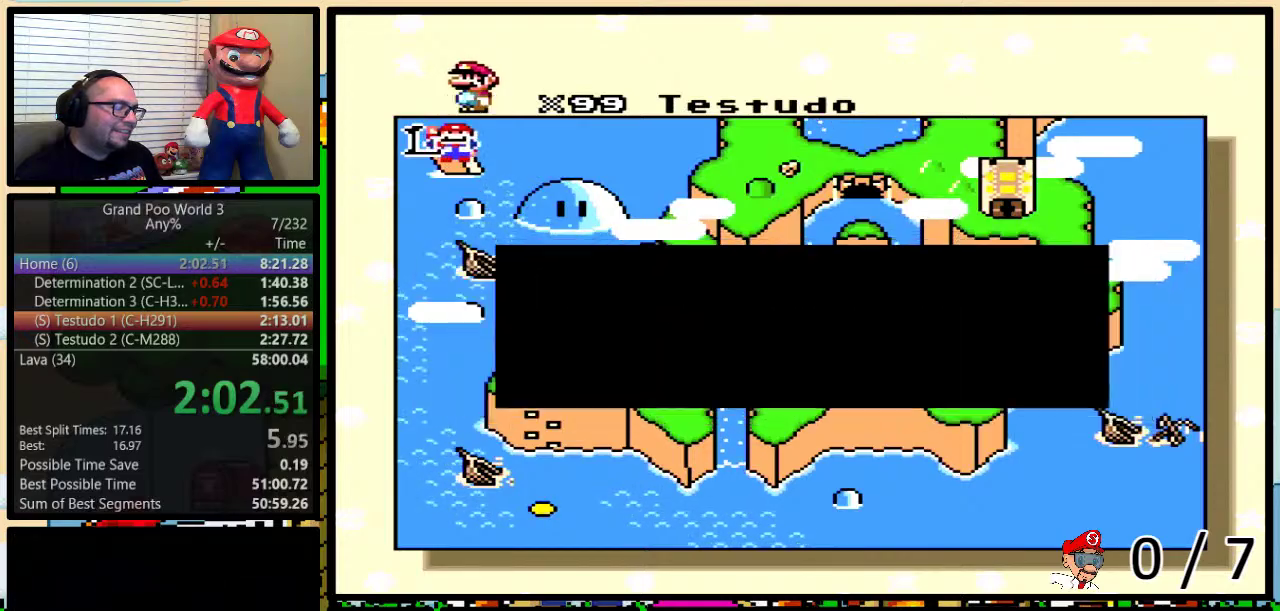
{"buttons": ["B", "Y"], "events": [[17, "A", "up"], [17, "B", "up"], [17, "X", "down"], [17, "Y", "up"], [83, "B", "down"], [83, "Y", "down"], [117, "B", "up"], [117, "X", "up"], [117, "Y", "up"], [150, "A", "down"], [167, "B", "down"], [167, "Y", "down"], [200, "A", "up"], [200, "X", "down"], [234, "B", "up"], [234, "Y", "up"], [267, "B", "down"], [317, "X", "up"], [350, "A", "down"], [350, "B", "up"], [384, "A", "up"], [384, "B", "down"], [417, "X", "down"], [417, "Y", "down"], [434, "B", "up"], [434, "Y", "up"], [501, "B", "down"], [501, "X", "up"], [501, "Y", "down"]]}